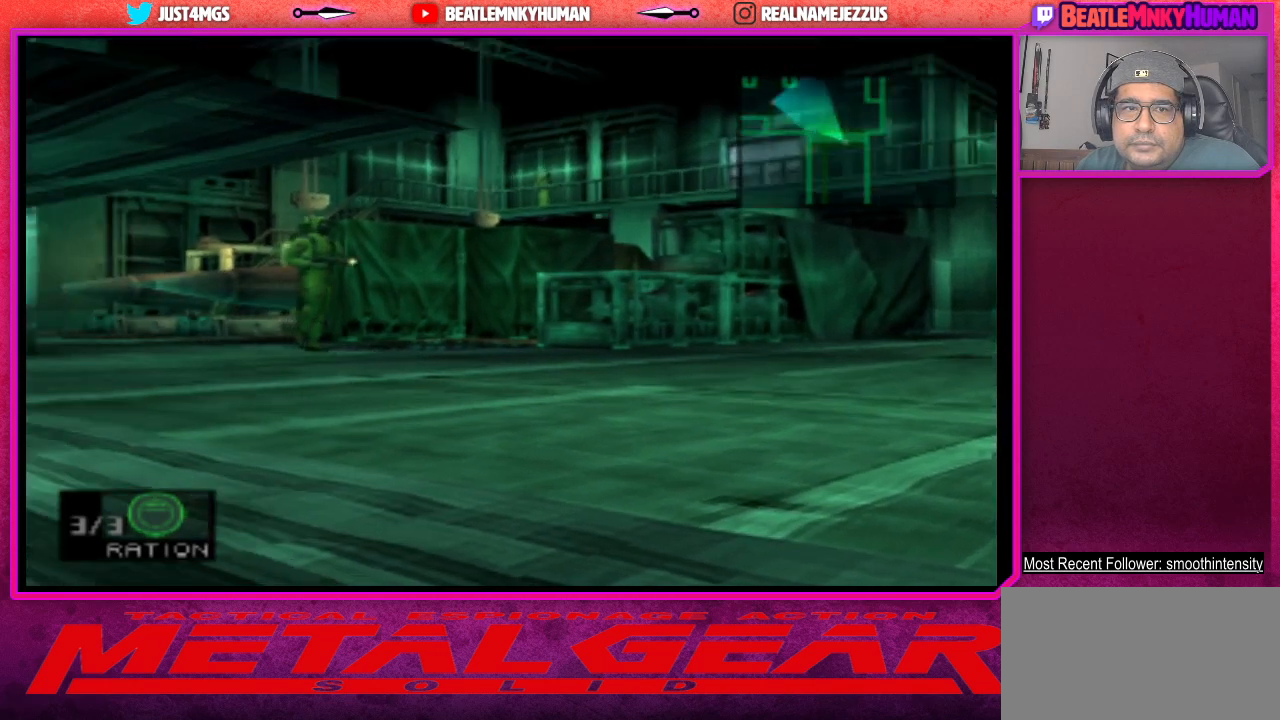
Gameplay with a controller (arcade stick); each line is a JSON object with the inputs held at the frame after it. "events" lists button and stick changes between this image and that frame as [ms after this image, input, new state], when the widget could be followed in between. Not read: L3 R3.
{"buttons": ["TRIANGLE"], "left_stick": "center", "events": []}
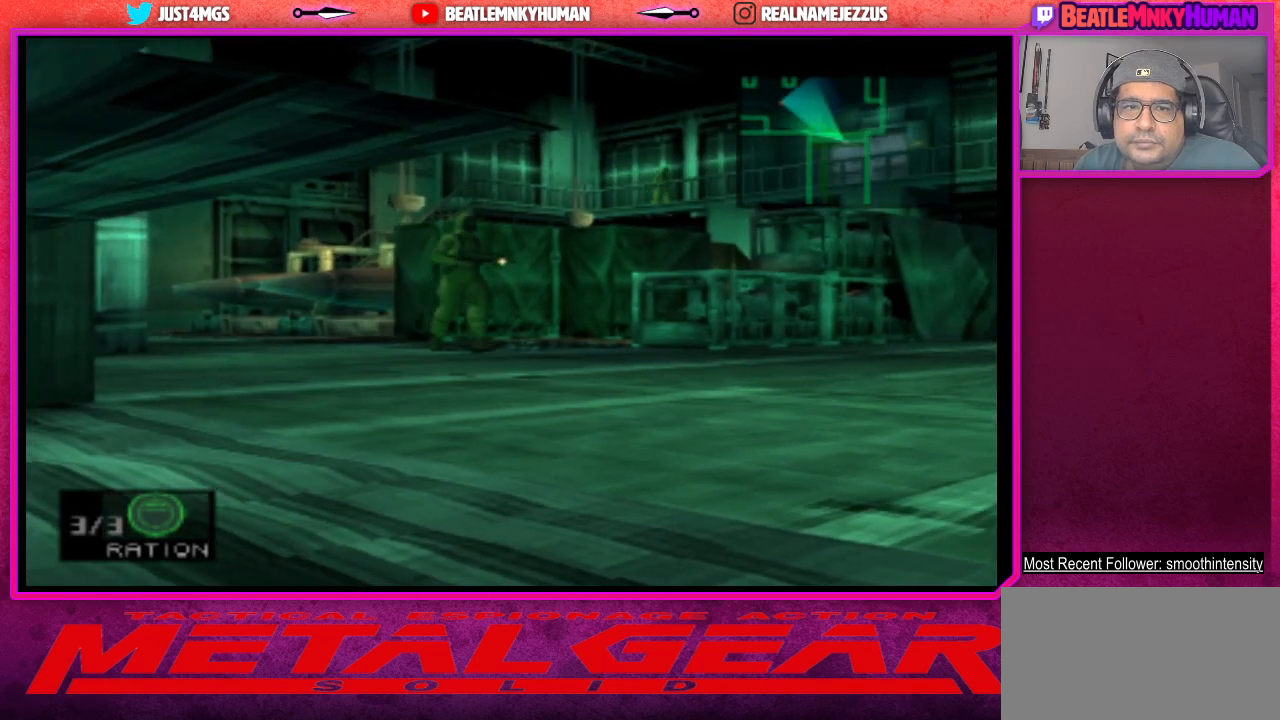
{"buttons": ["TRIANGLE"], "left_stick": "center", "events": []}
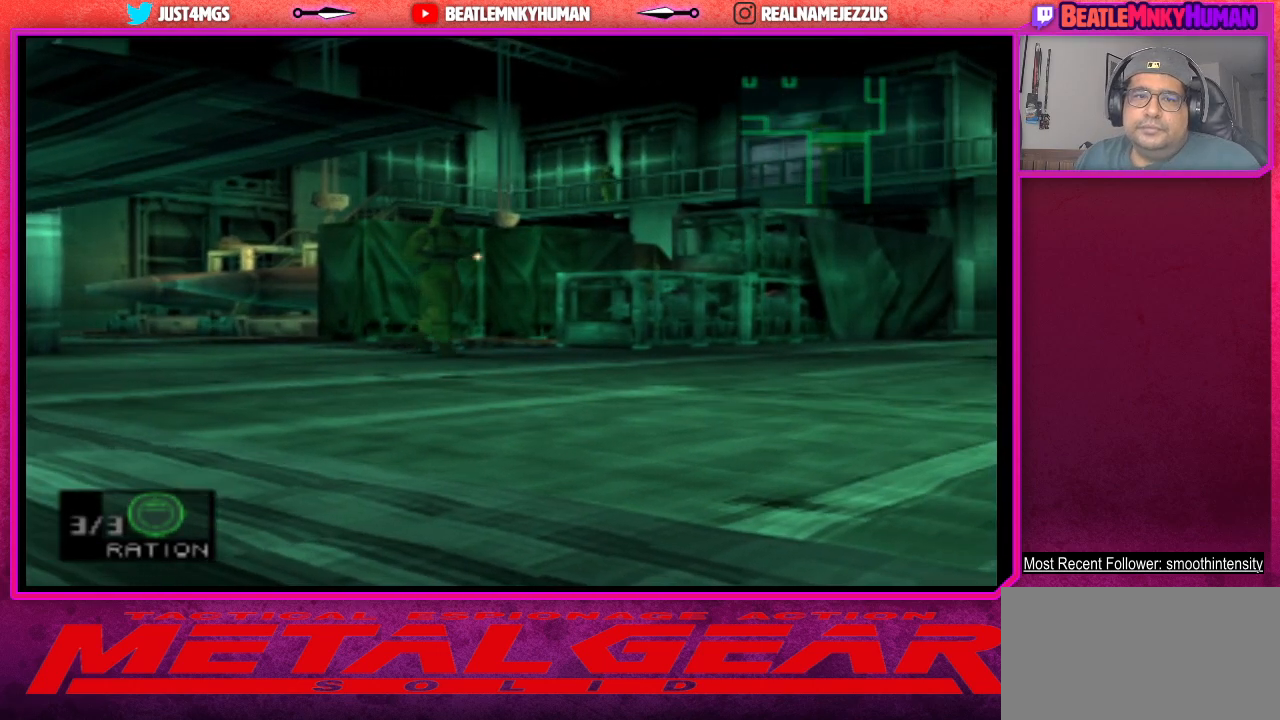
{"buttons": ["TRIANGLE"], "left_stick": "center", "events": []}
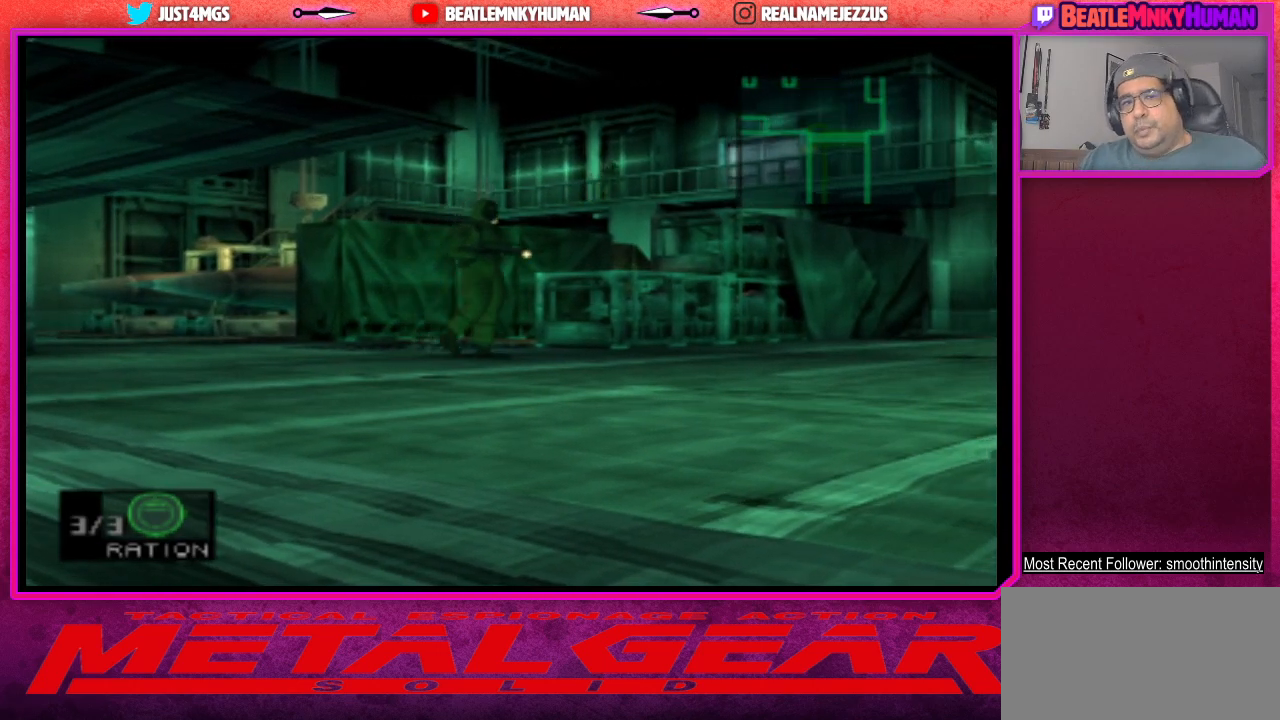
{"buttons": ["TRIANGLE"], "left_stick": "center", "events": []}
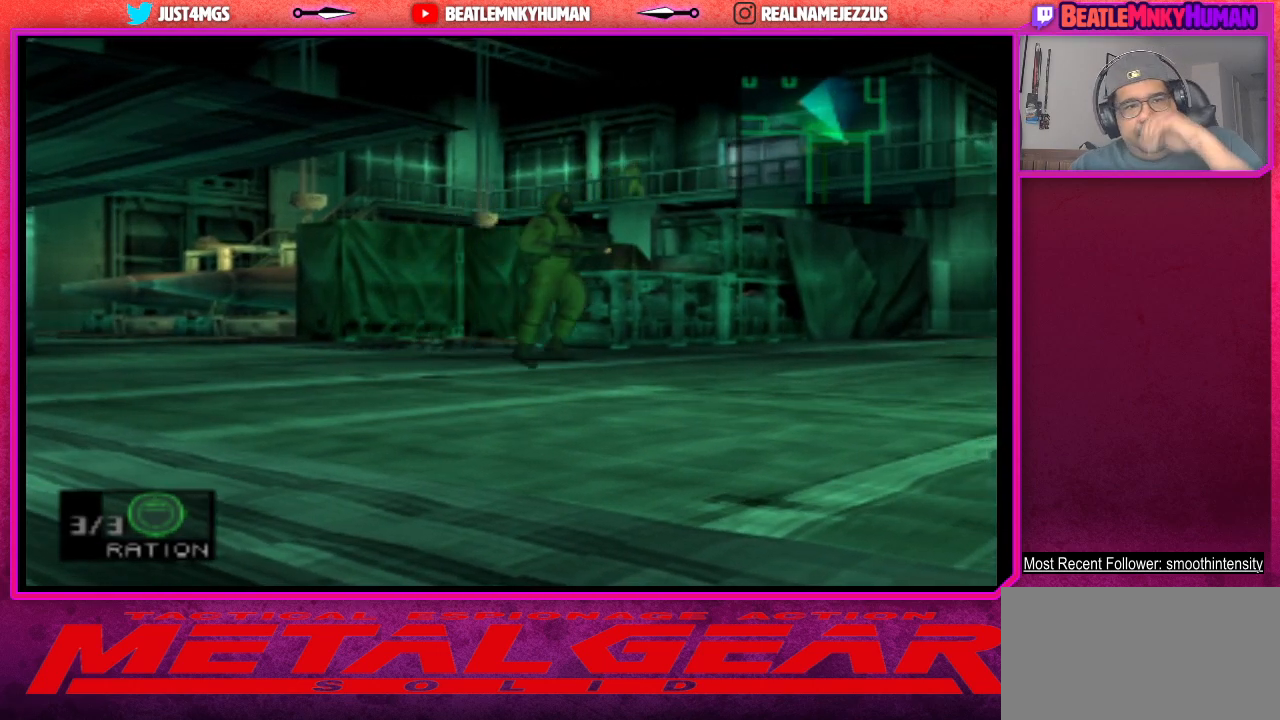
{"buttons": ["TRIANGLE"], "left_stick": "center", "events": []}
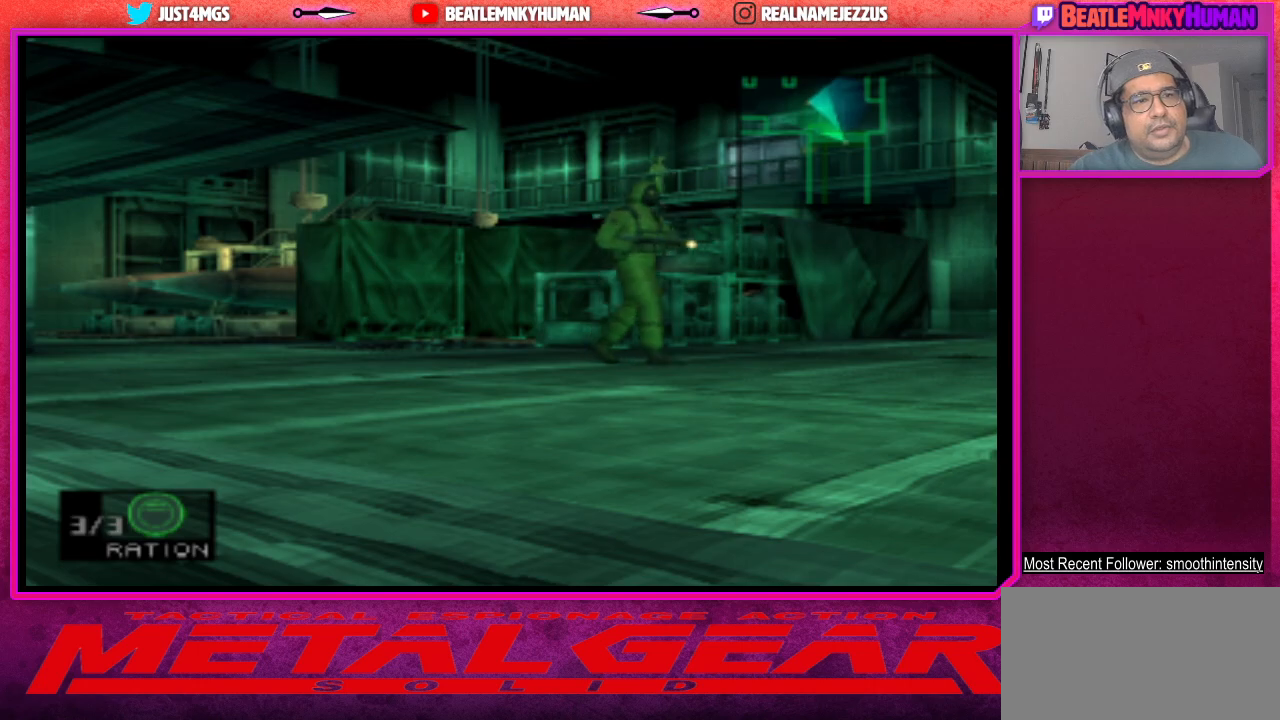
{"buttons": ["TRIANGLE"], "left_stick": "center", "events": []}
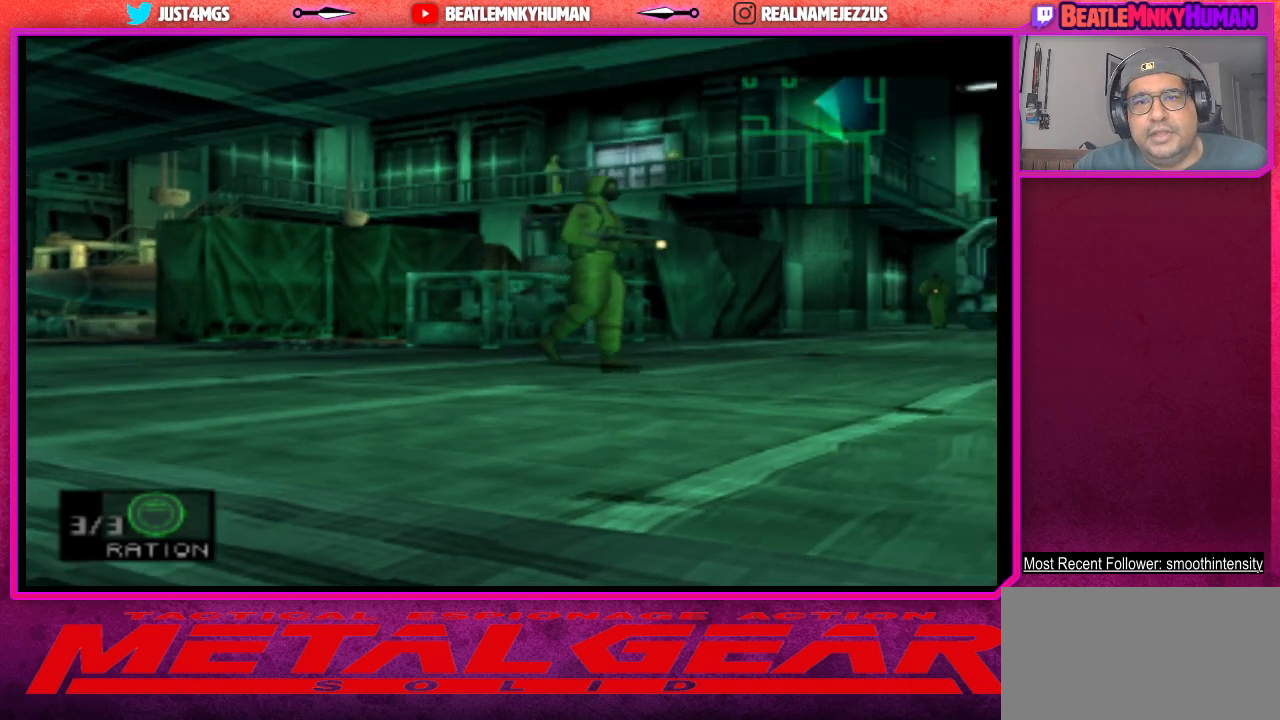
{"buttons": ["TRIANGLE"], "left_stick": "center", "events": []}
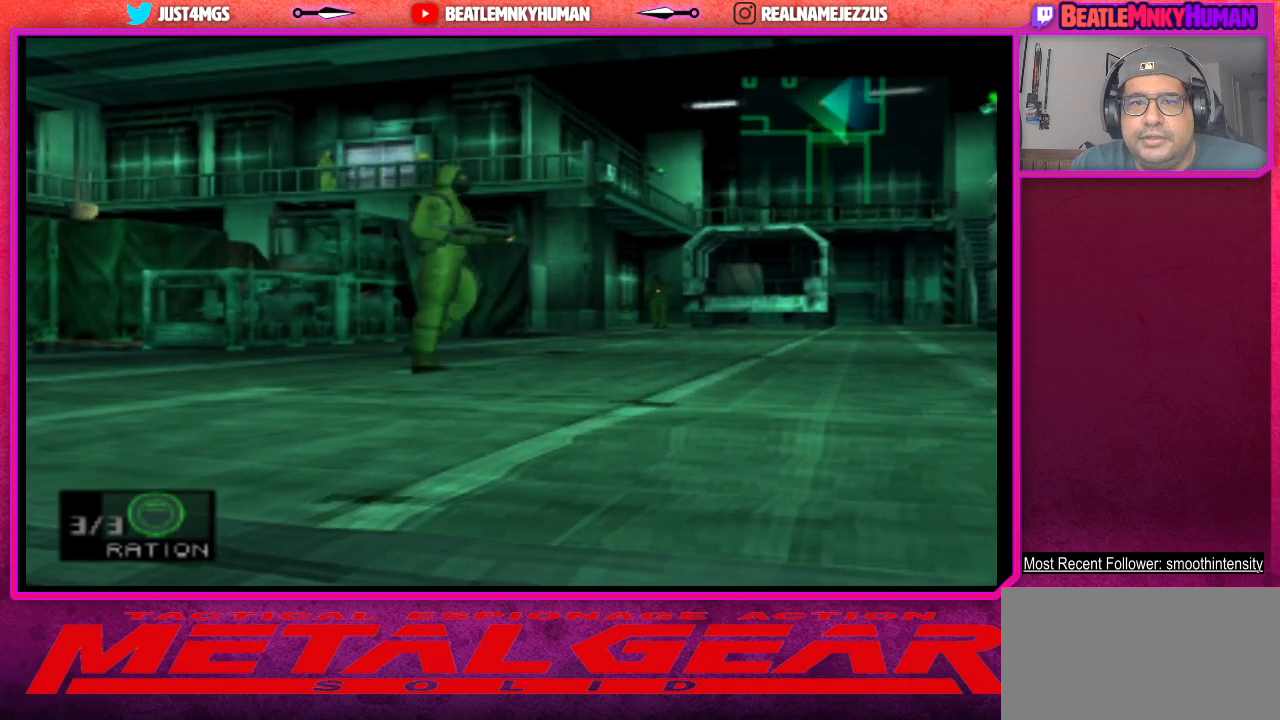
{"buttons": ["TRIANGLE"], "left_stick": "center", "events": []}
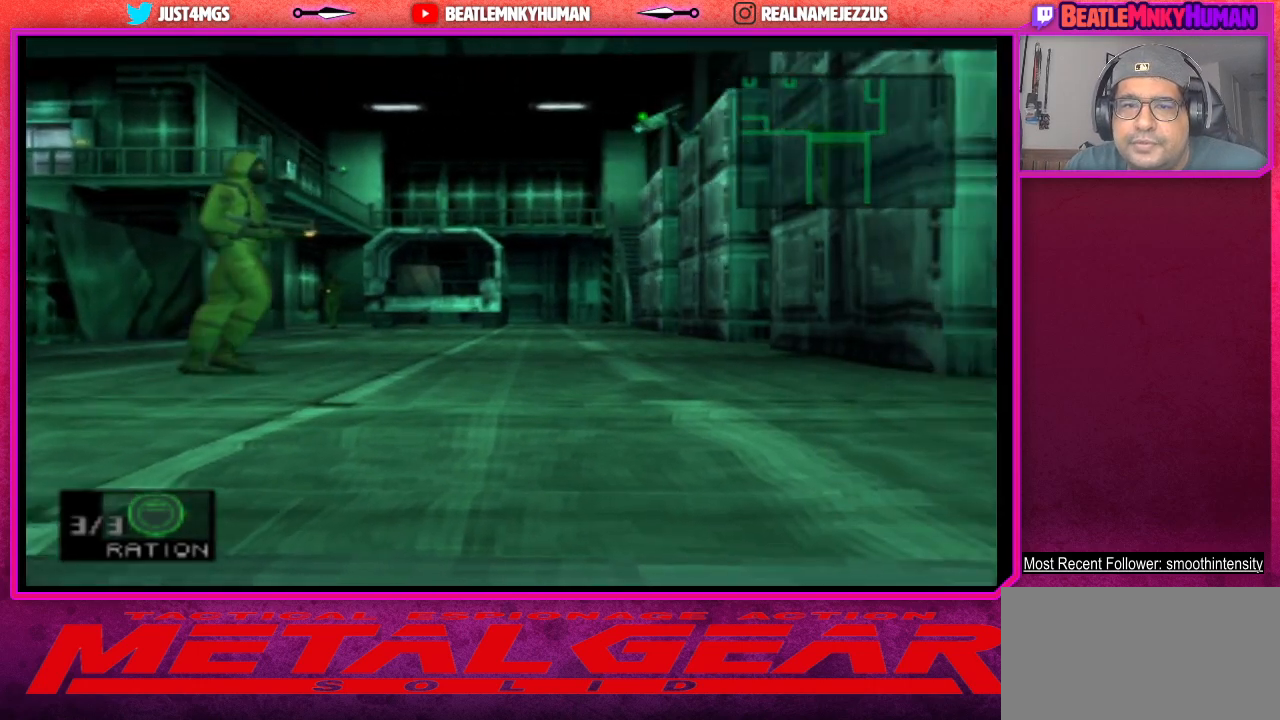
{"buttons": ["TRIANGLE"], "left_stick": "center", "events": []}
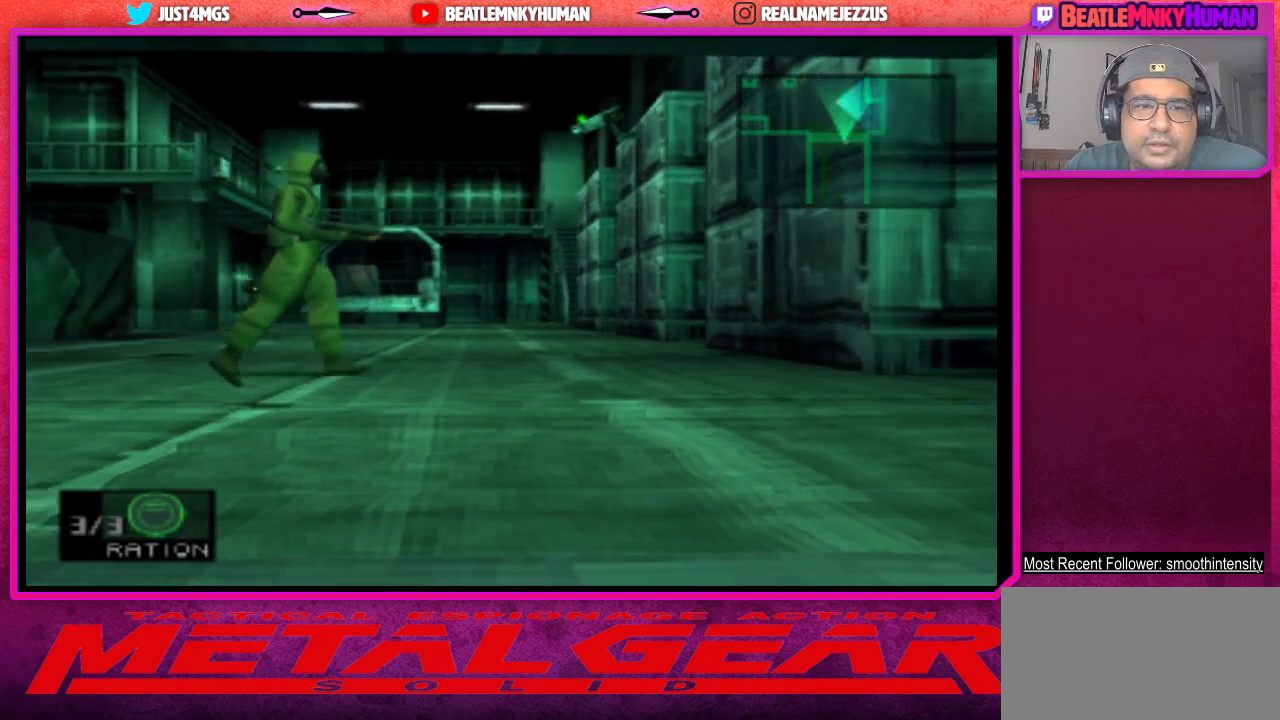
{"buttons": ["TRIANGLE"], "left_stick": "center", "events": []}
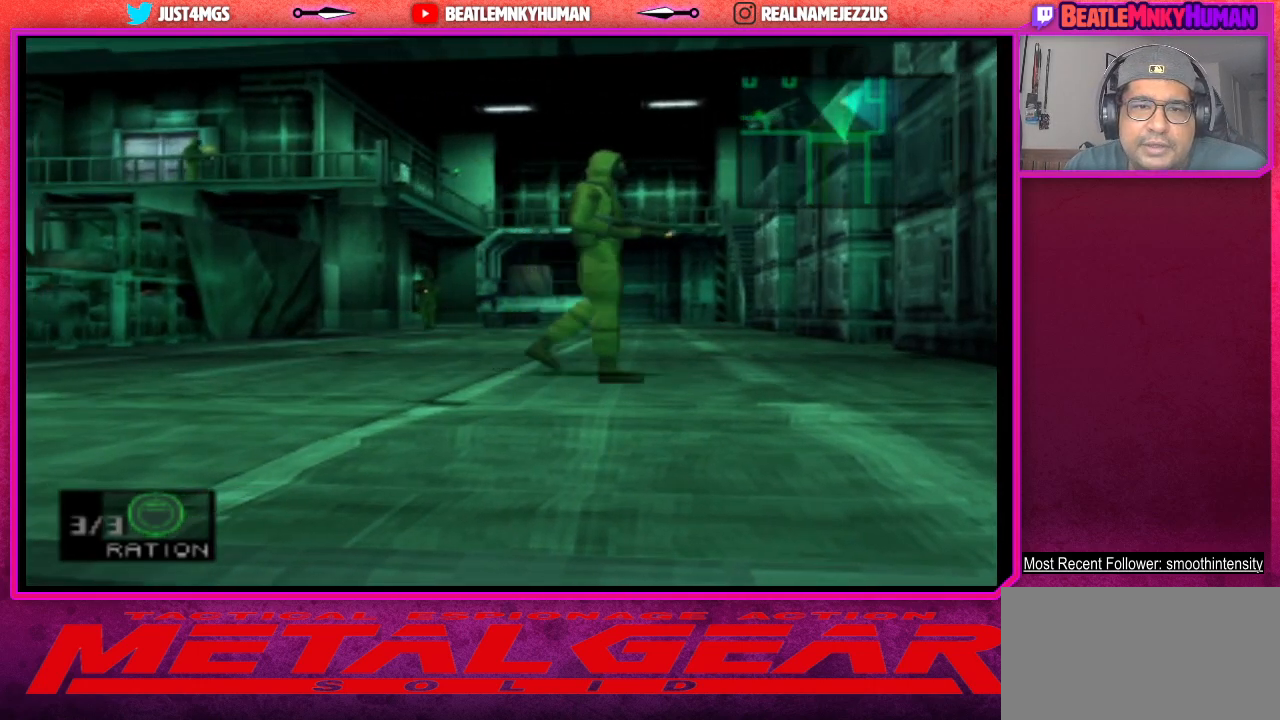
{"buttons": ["TRIANGLE"], "left_stick": "center", "events": []}
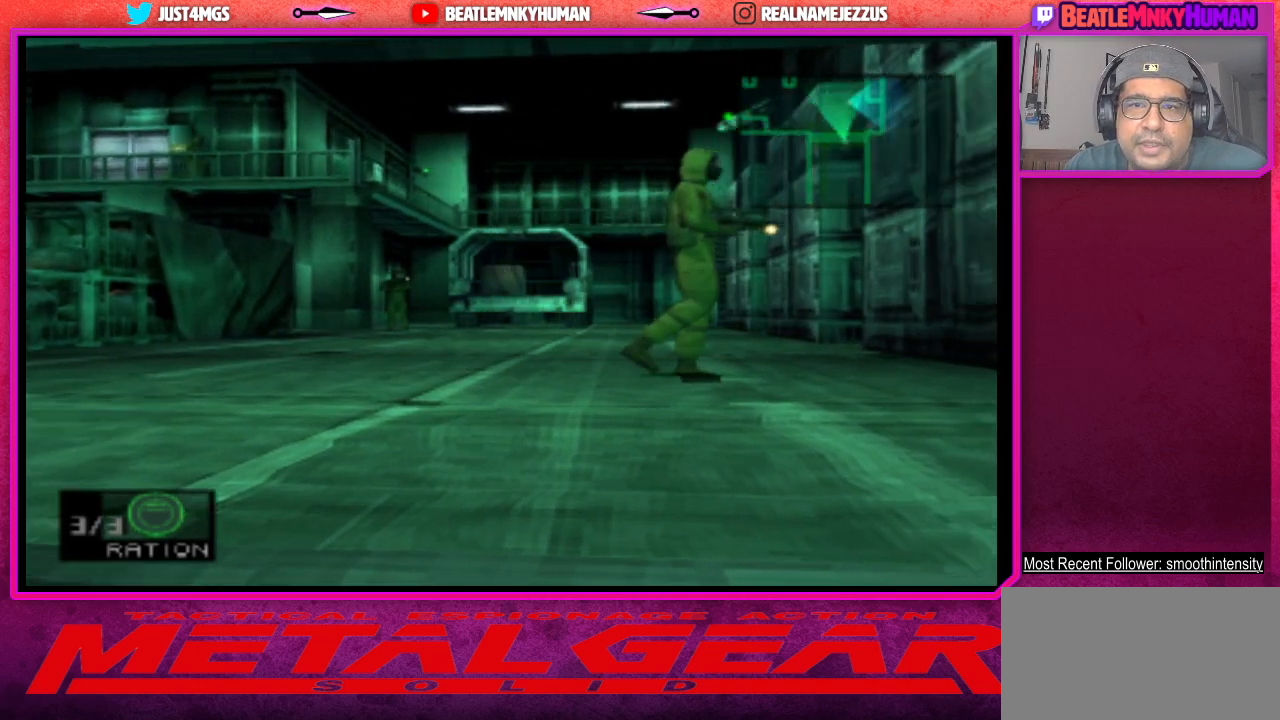
{"buttons": ["TRIANGLE"], "left_stick": "center", "events": []}
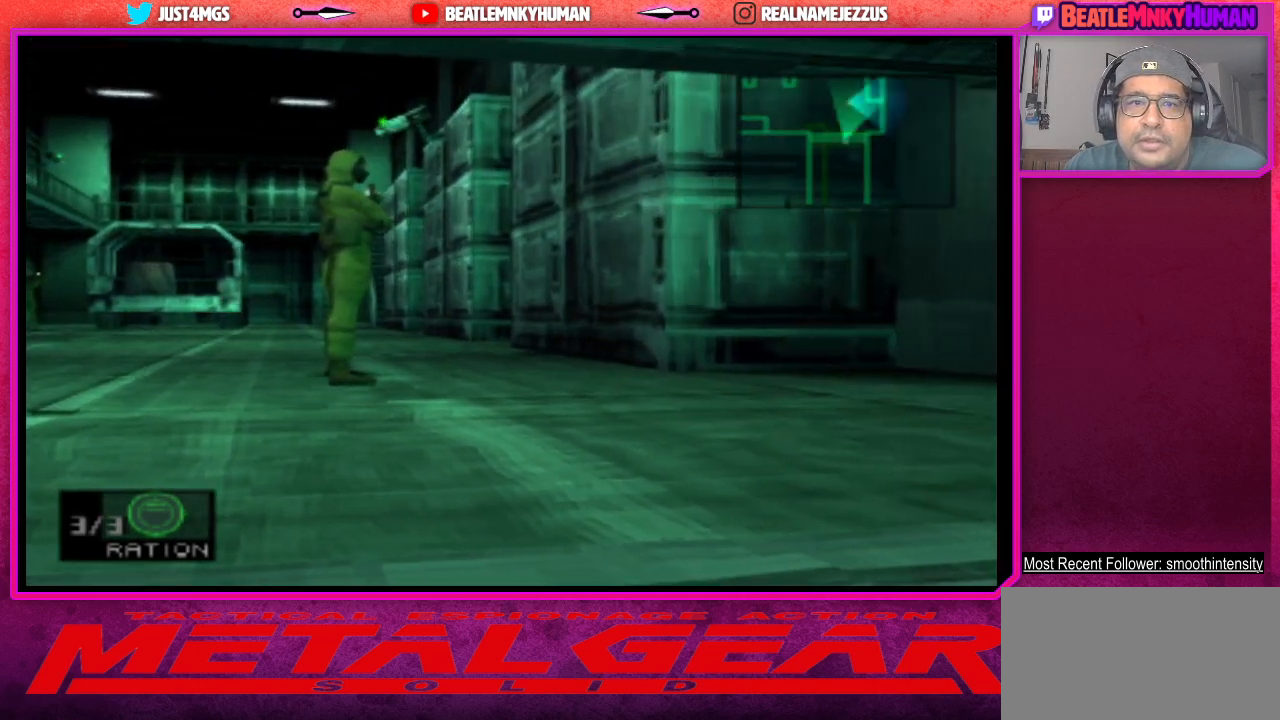
{"buttons": ["TRIANGLE"], "left_stick": "center", "events": []}
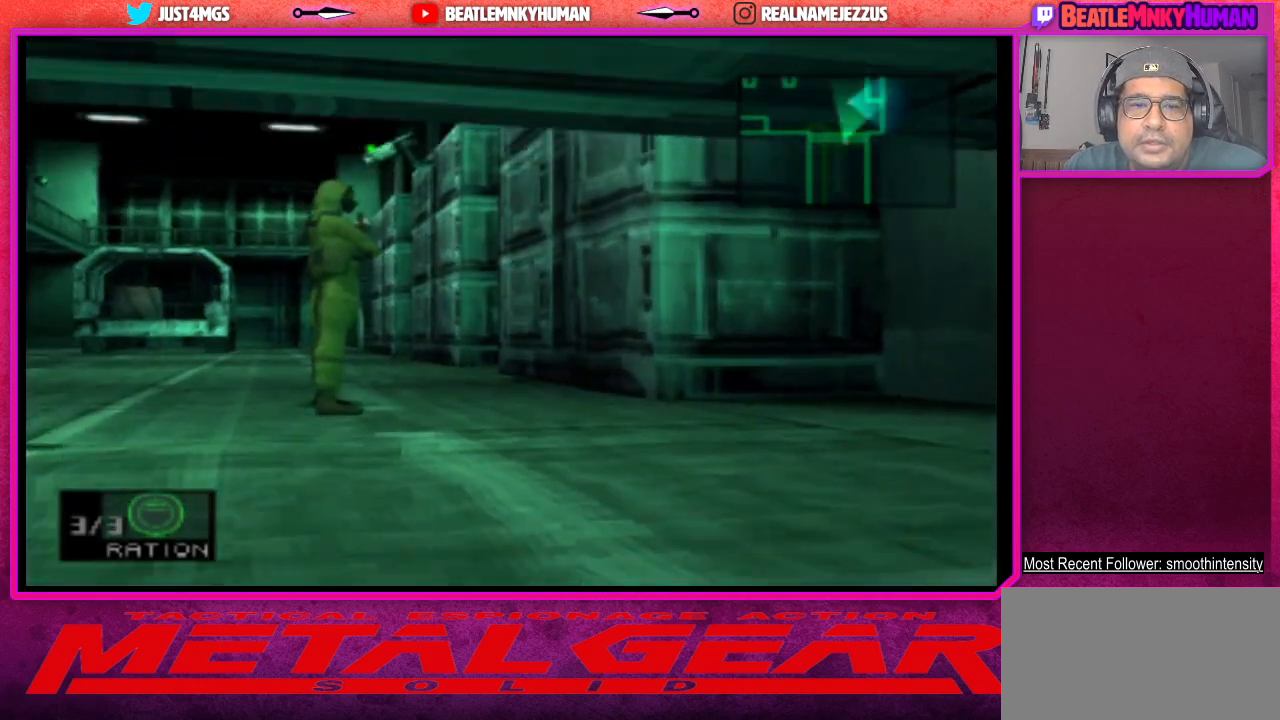
{"buttons": ["TRIANGLE"], "left_stick": "center", "events": []}
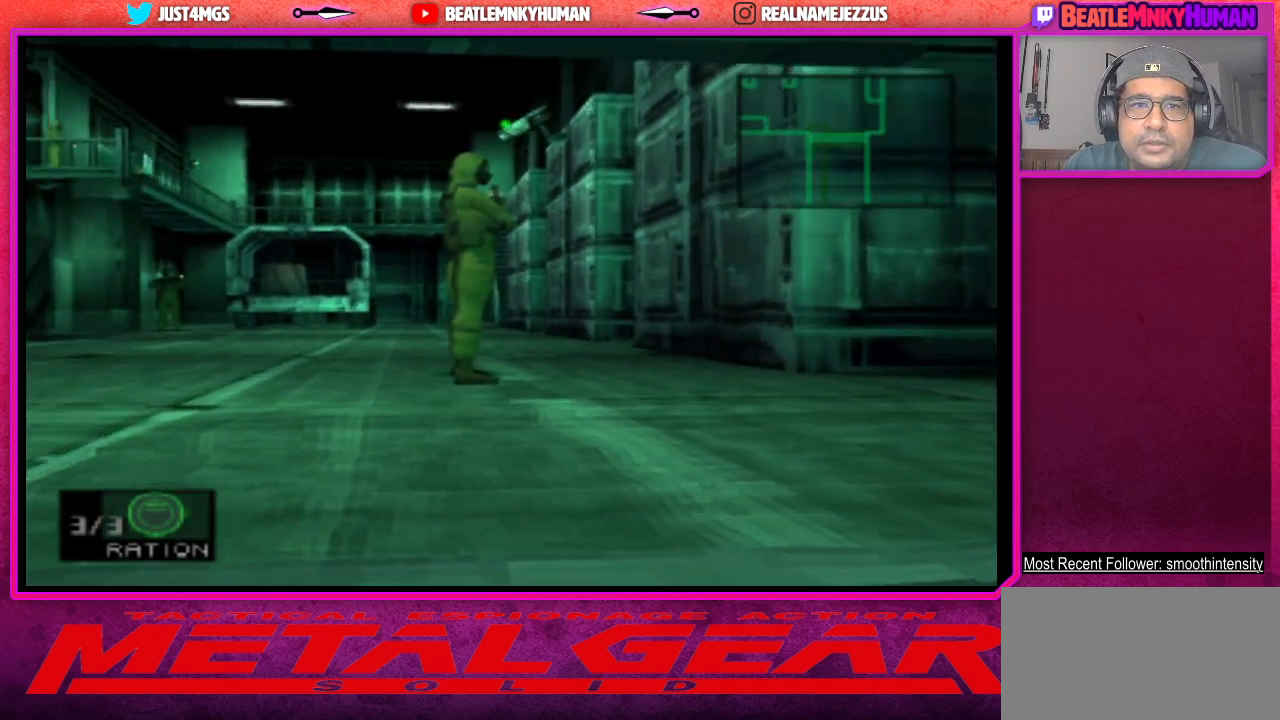
{"buttons": ["TRIANGLE"], "left_stick": "center", "events": []}
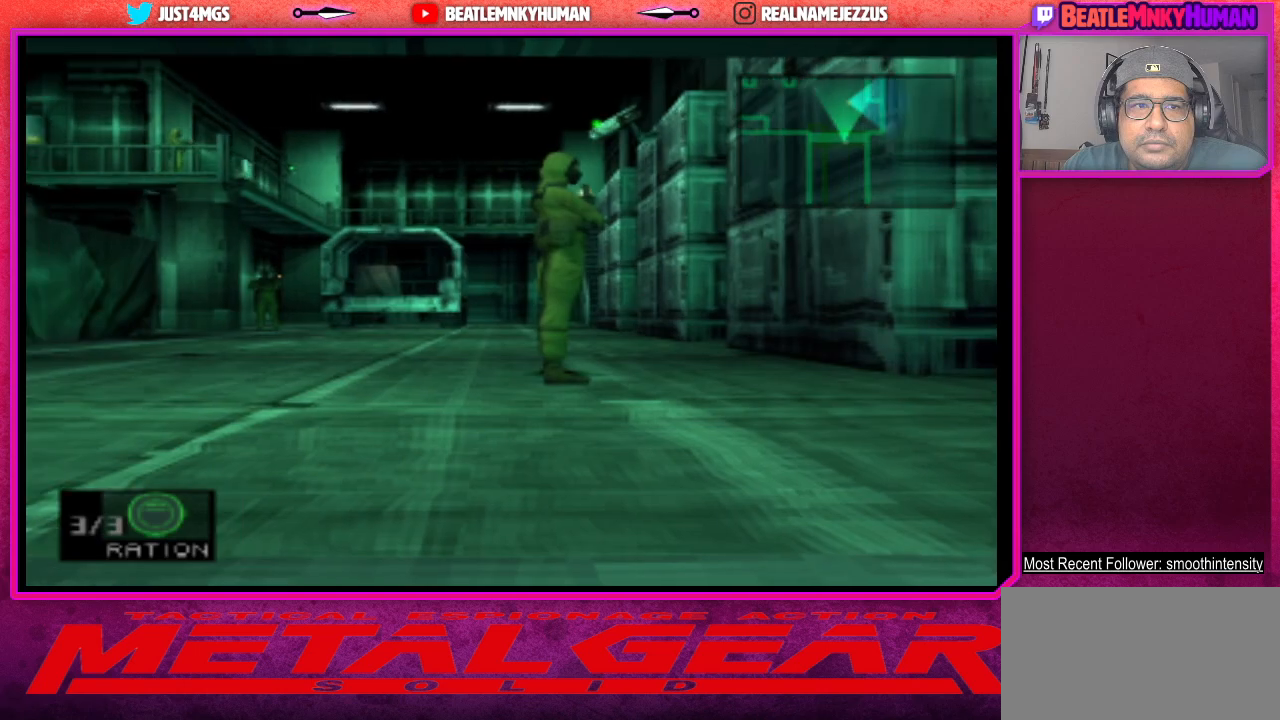
{"buttons": ["TRIANGLE"], "left_stick": "center", "events": []}
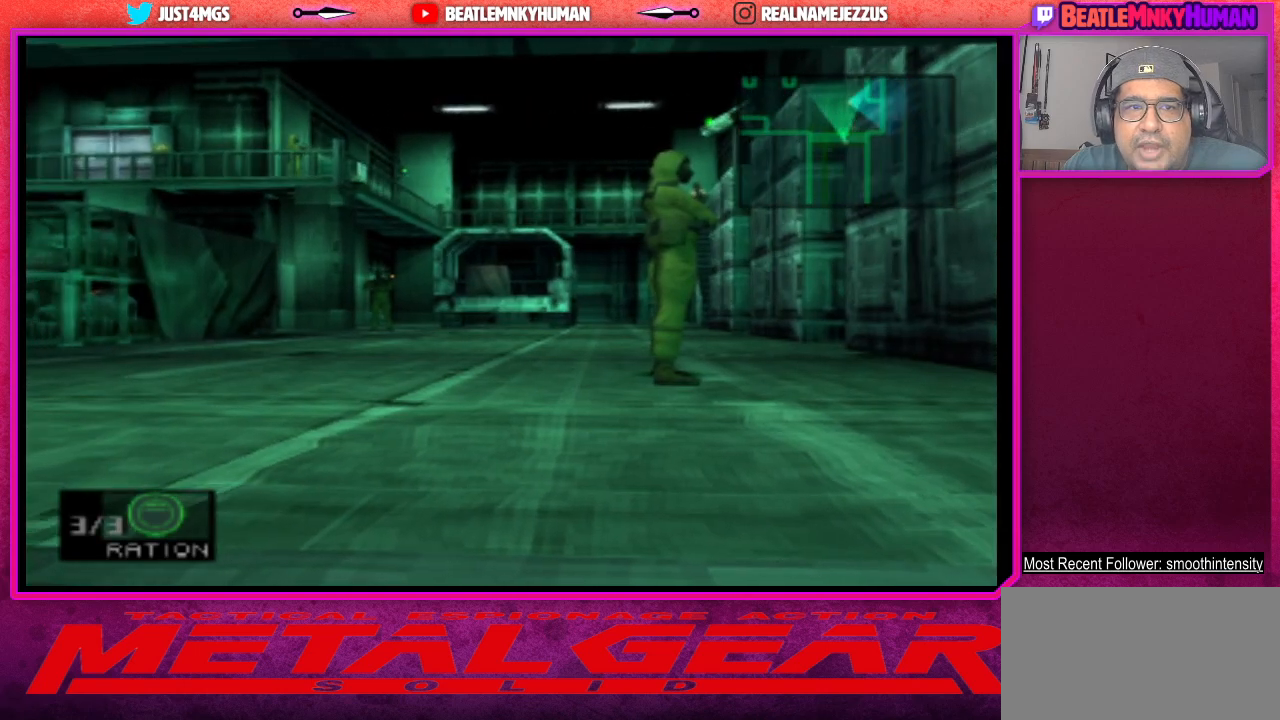
{"buttons": ["TRIANGLE"], "left_stick": "center", "events": []}
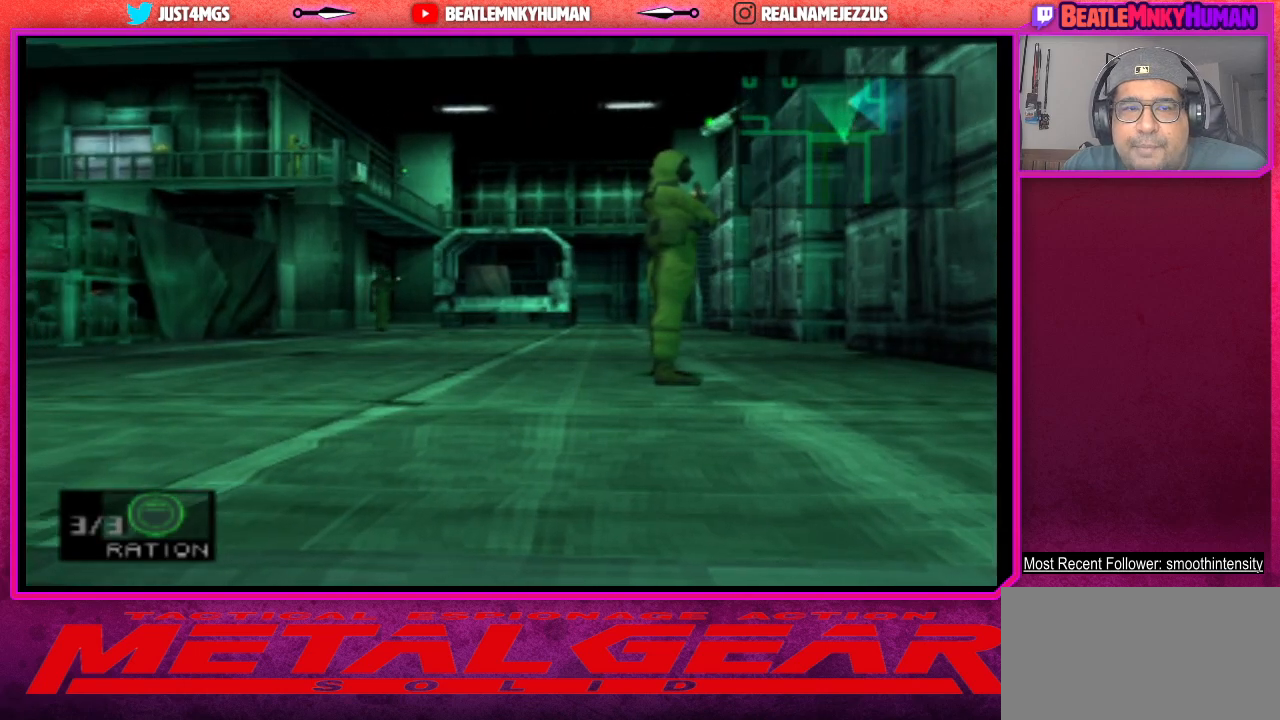
{"buttons": ["TRIANGLE"], "left_stick": "center", "events": []}
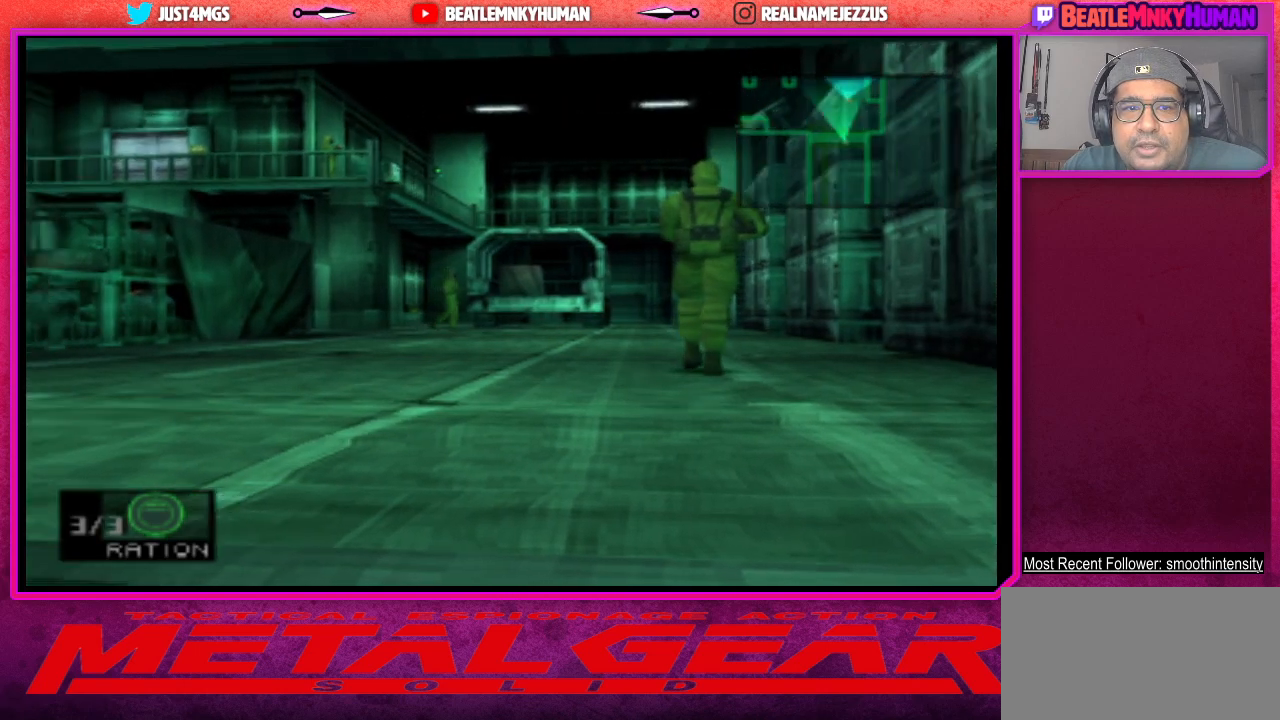
{"buttons": ["TRIANGLE"], "left_stick": "center", "events": []}
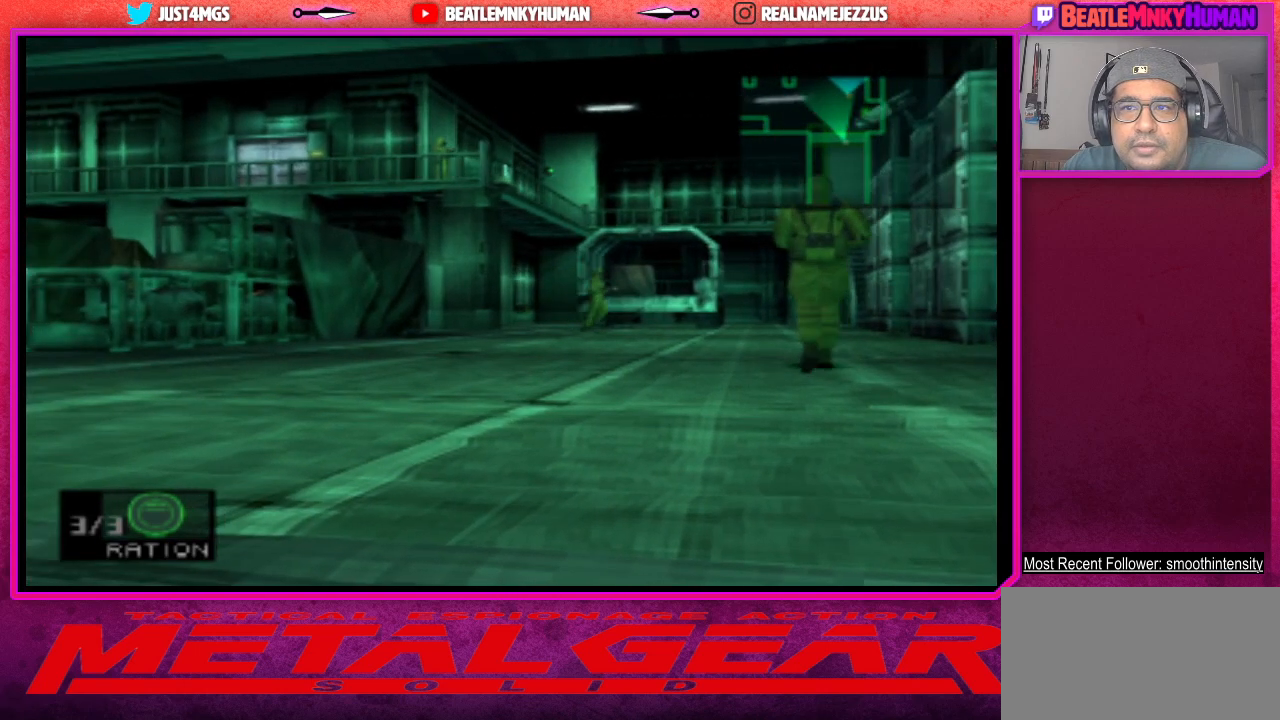
{"buttons": ["TRIANGLE"], "left_stick": "center", "events": []}
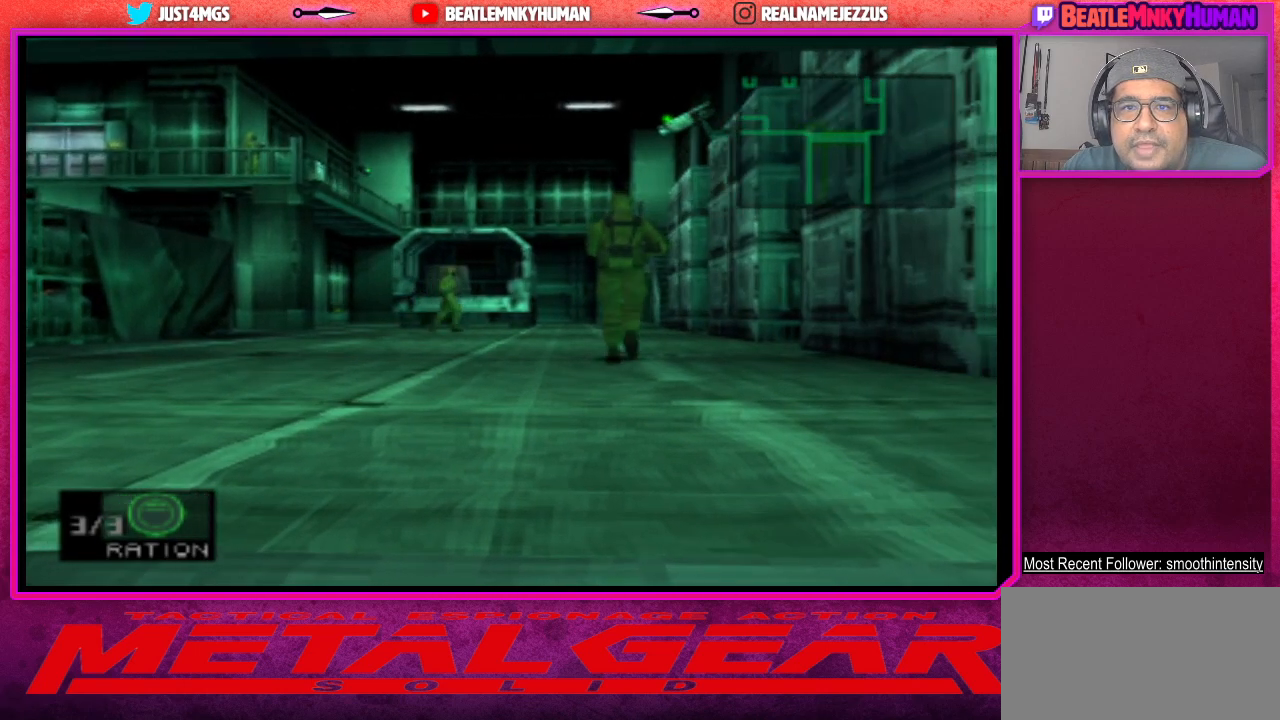
{"buttons": ["TRIANGLE"], "left_stick": "center", "events": []}
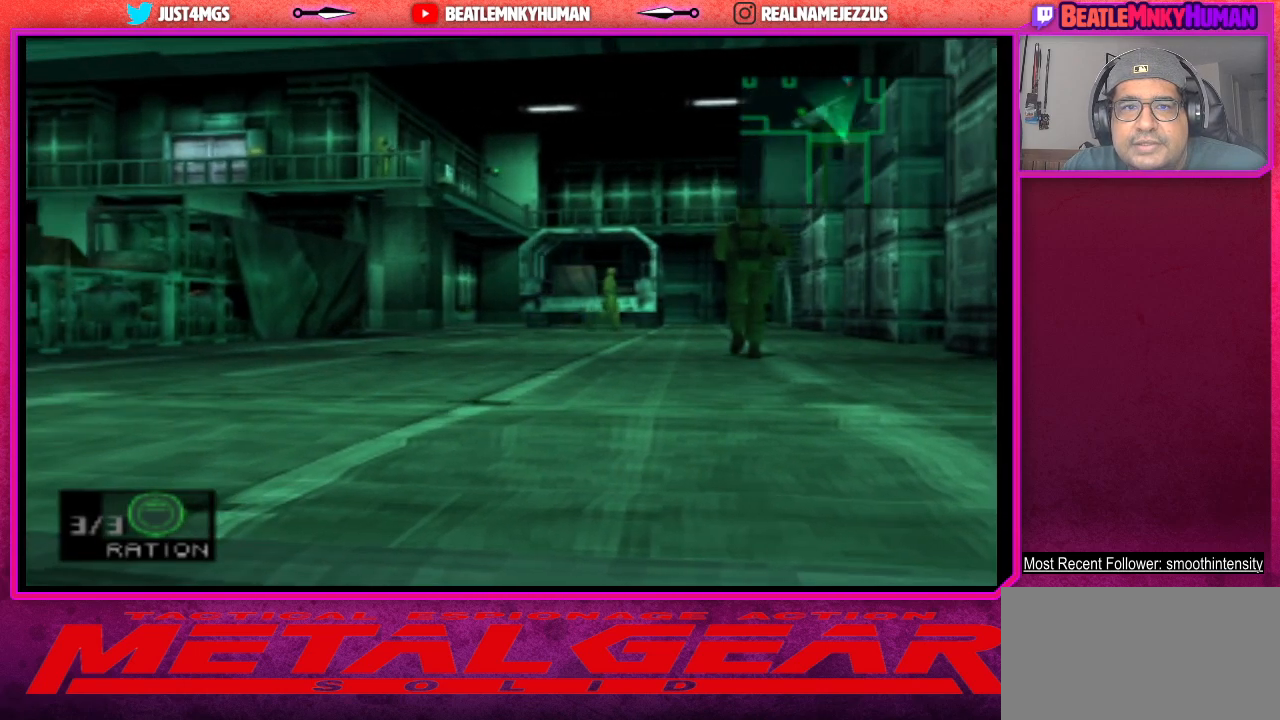
{"buttons": ["TRIANGLE"], "left_stick": "center", "events": []}
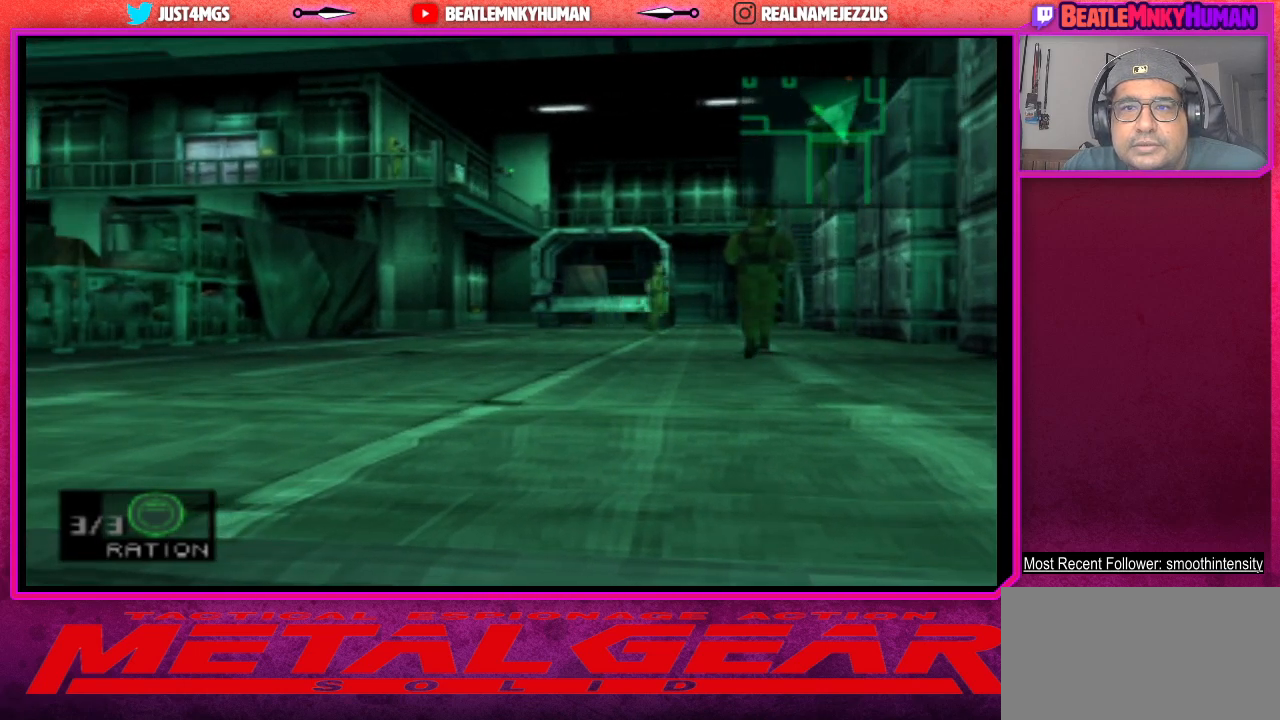
{"buttons": ["TRIANGLE"], "left_stick": "center", "events": []}
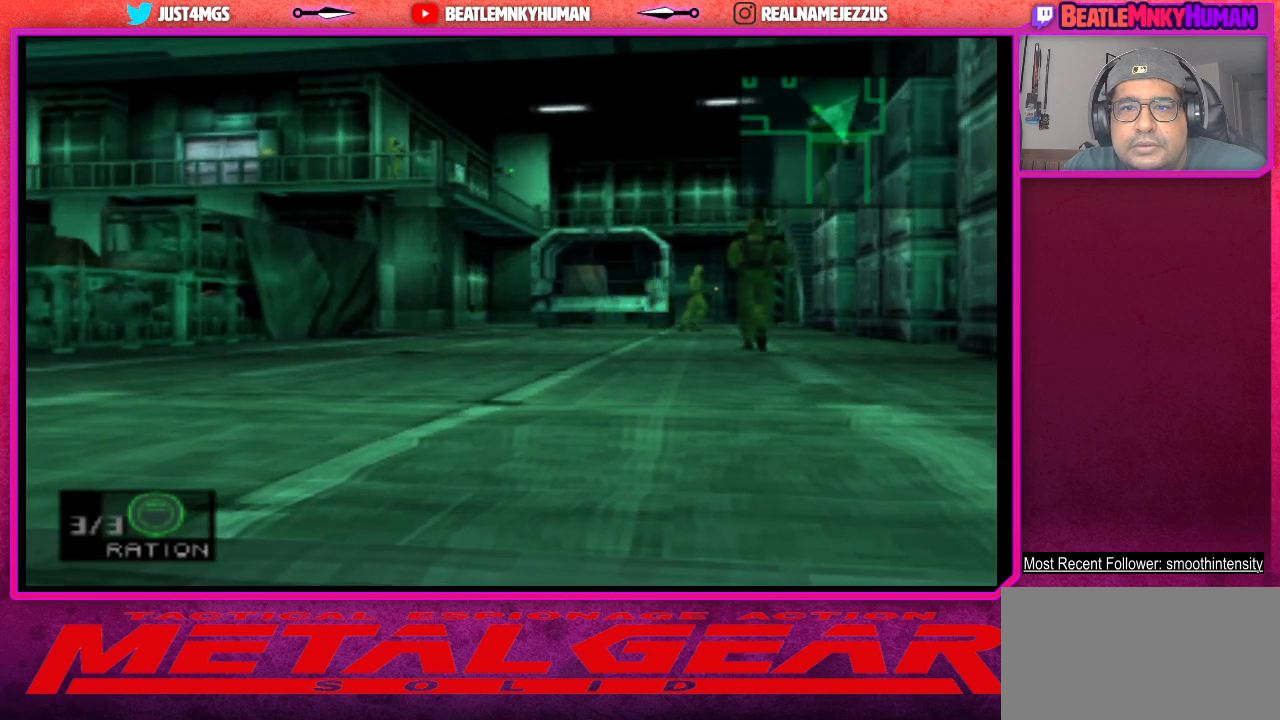
{"buttons": ["TRIANGLE"], "left_stick": "center", "events": []}
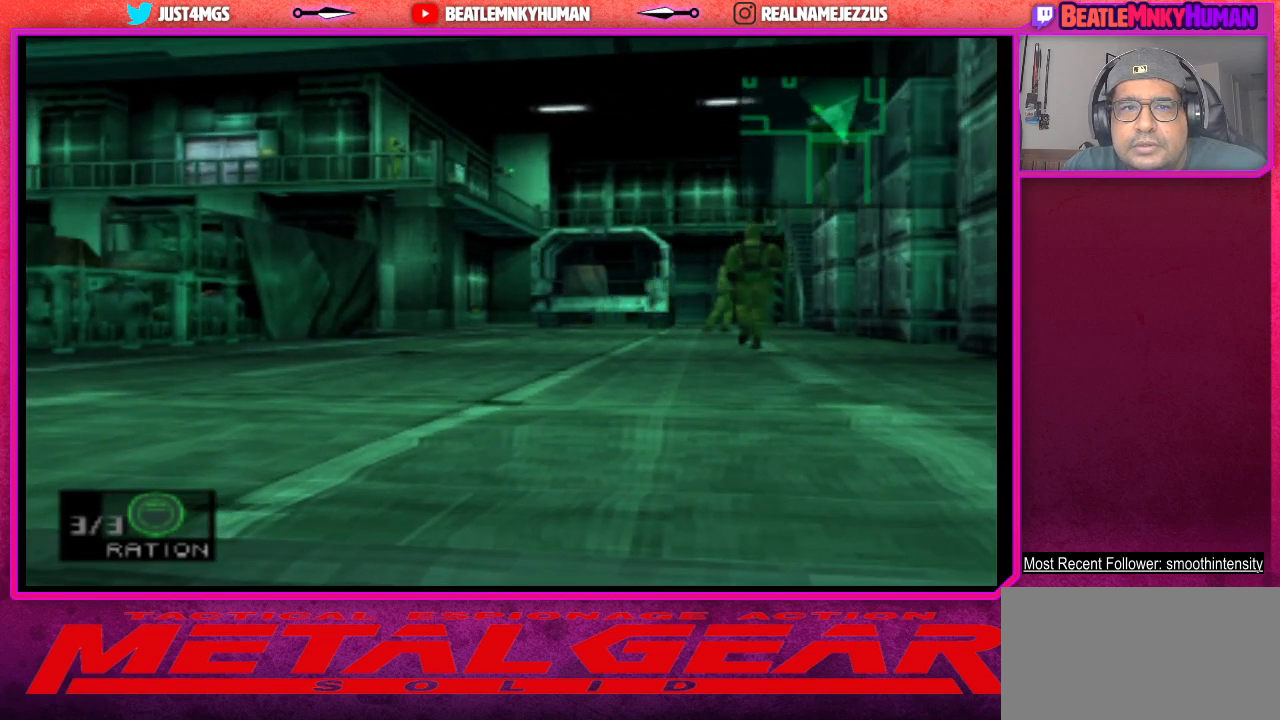
{"buttons": ["TRIANGLE"], "left_stick": "center", "events": []}
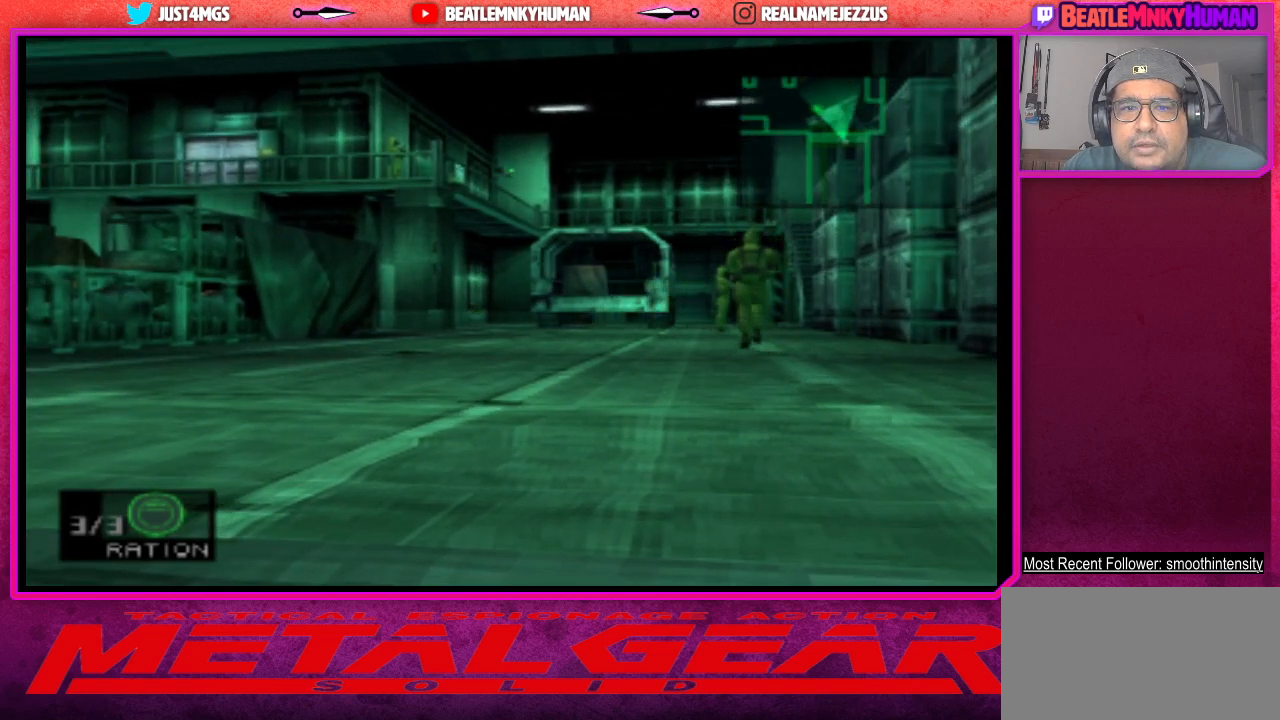
{"buttons": ["TRIANGLE"], "left_stick": "center", "events": []}
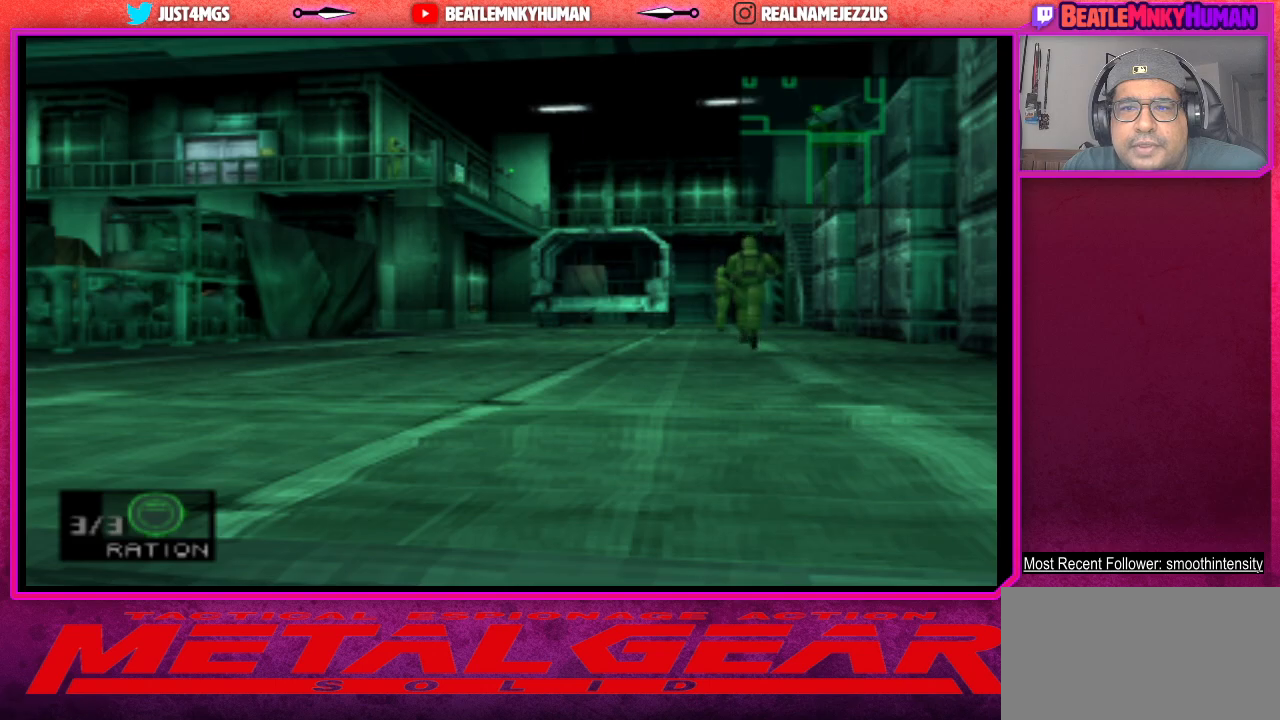
{"buttons": ["TRIANGLE"], "left_stick": "center", "events": []}
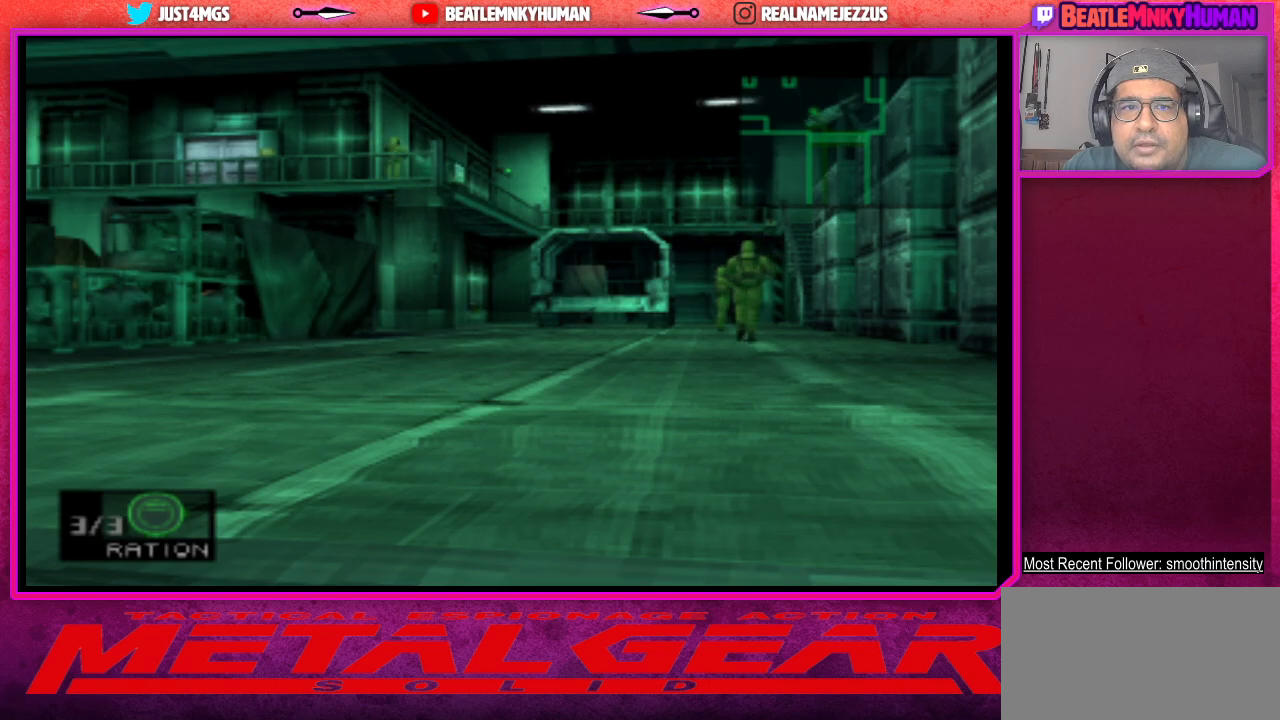
{"buttons": ["TRIANGLE"], "left_stick": "center", "events": []}
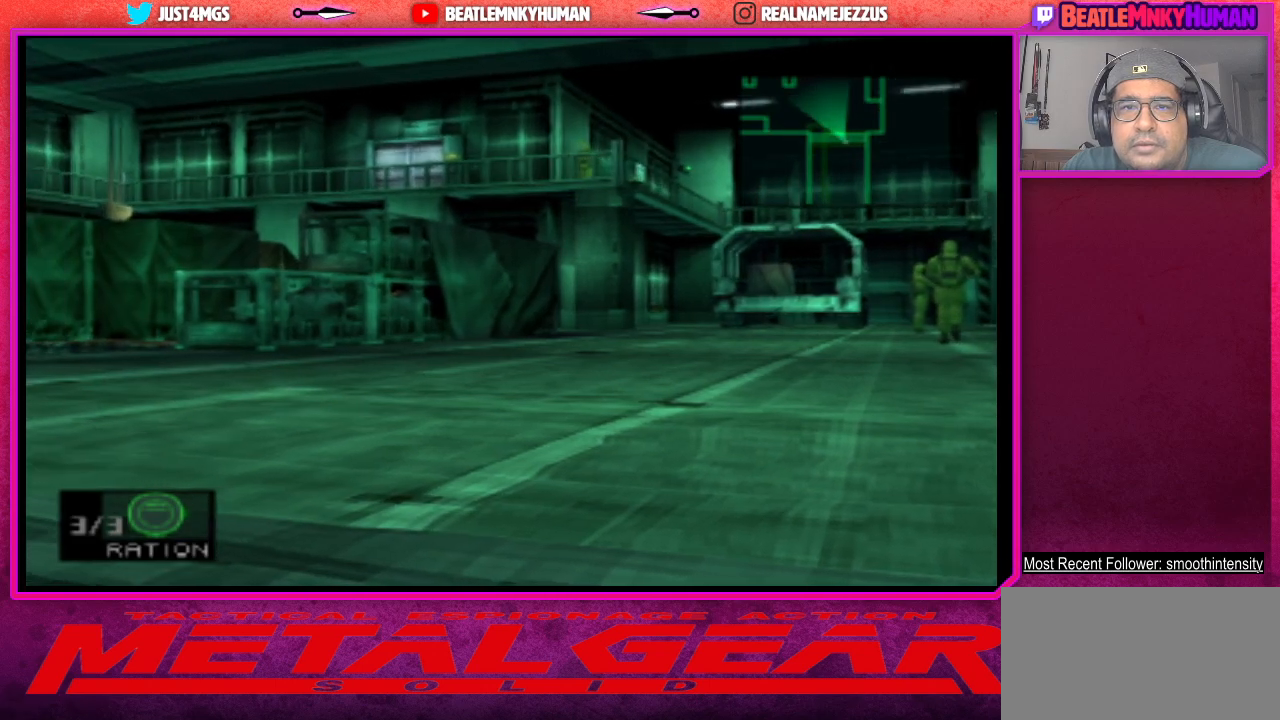
{"buttons": ["TRIANGLE"], "left_stick": "center", "events": []}
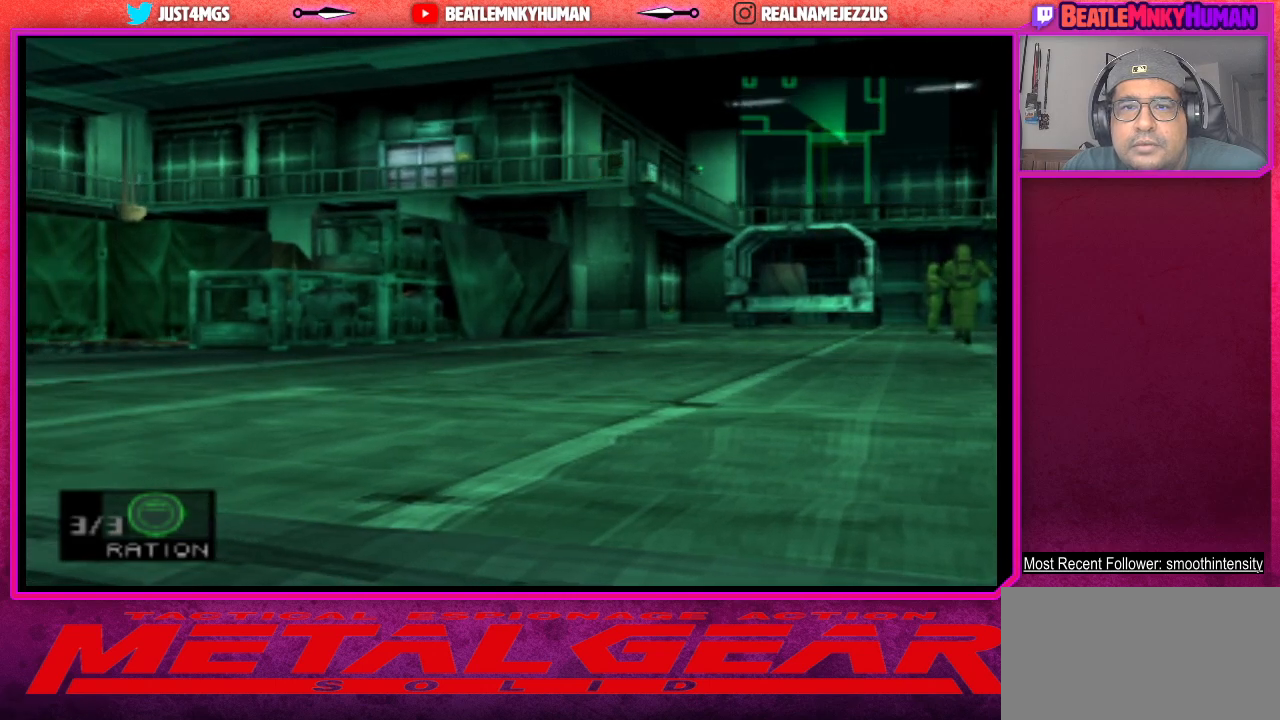
{"buttons": [], "left_stick": "center", "events": [[83, "TRIANGLE", "up"]]}
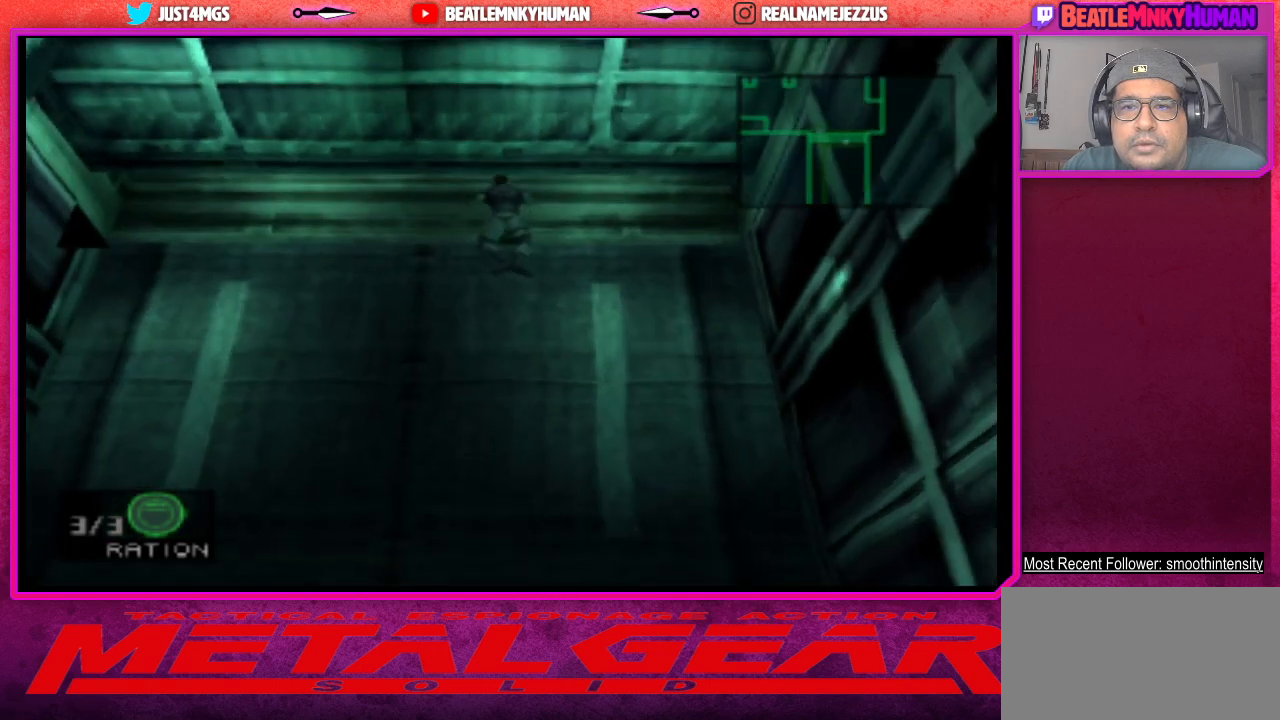
{"buttons": [], "left_stick": "center", "events": []}